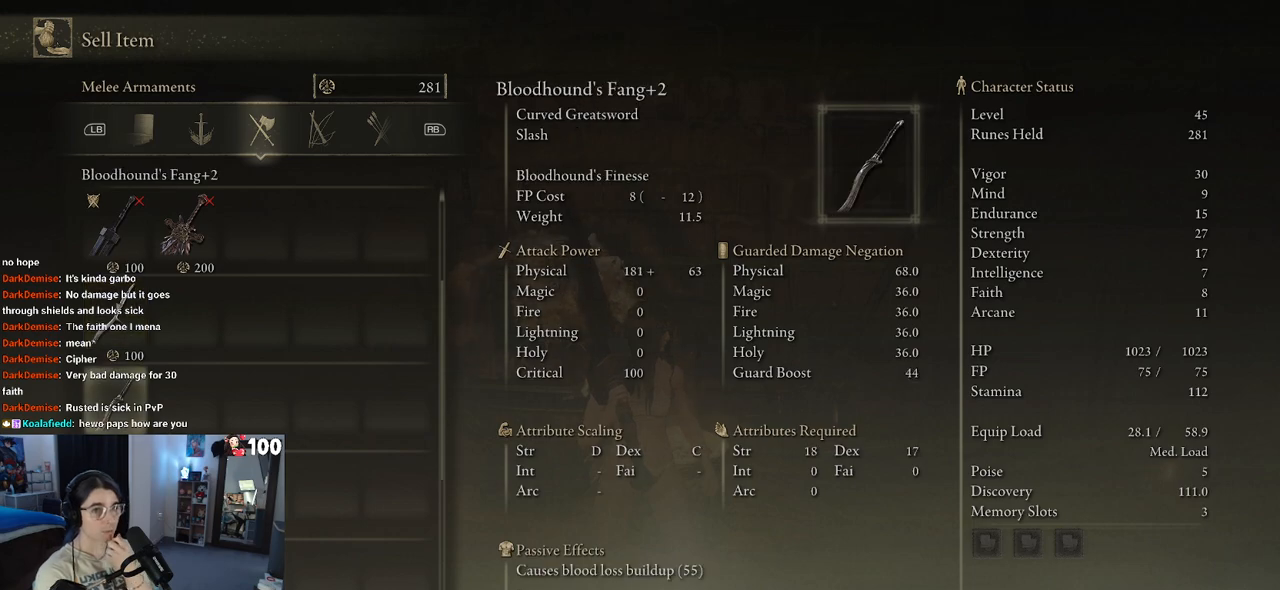
Gameplay with a controller (PlayStation layout); each line is a JSON object with the inputs held at the frame after it. "events" lists button and stick changes between this image and that frame as [ms after this image, input, new state], when the widget could be followed in between.
{"buttons": [], "left_stick": "center", "right_stick": "center", "events": [[233, "DPAD_UP", "down"], [350, "DPAD_UP", "up"]]}
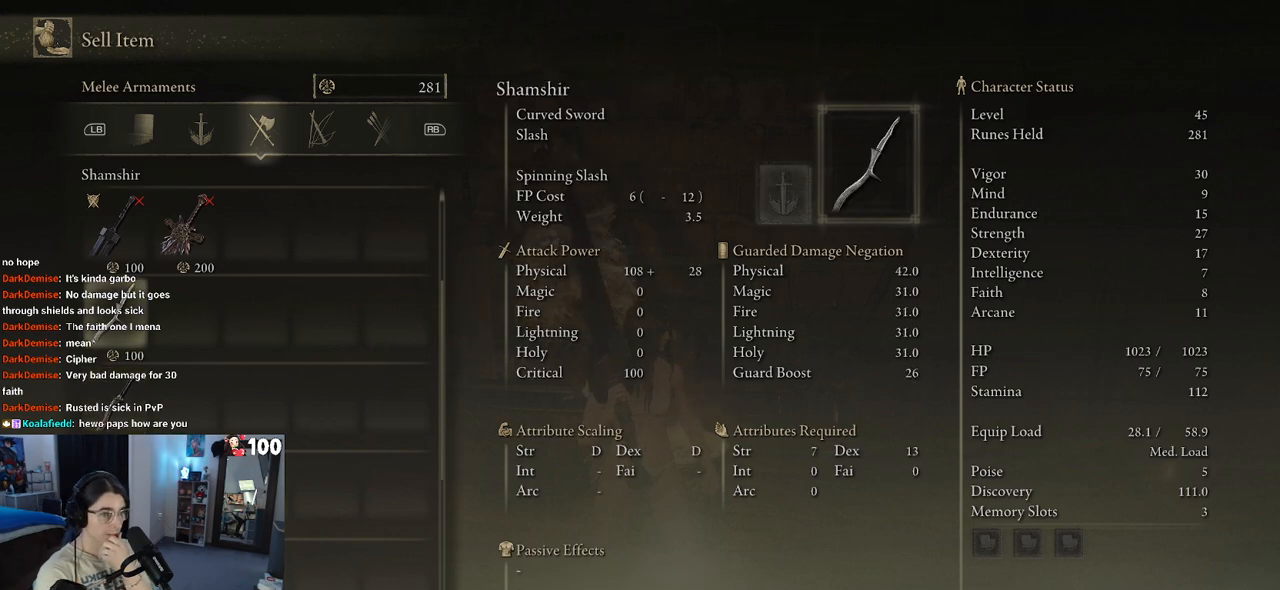
{"buttons": ["DPAD_UP"], "left_stick": "center", "right_stick": "center", "events": [[333, "DPAD_UP", "down"]]}
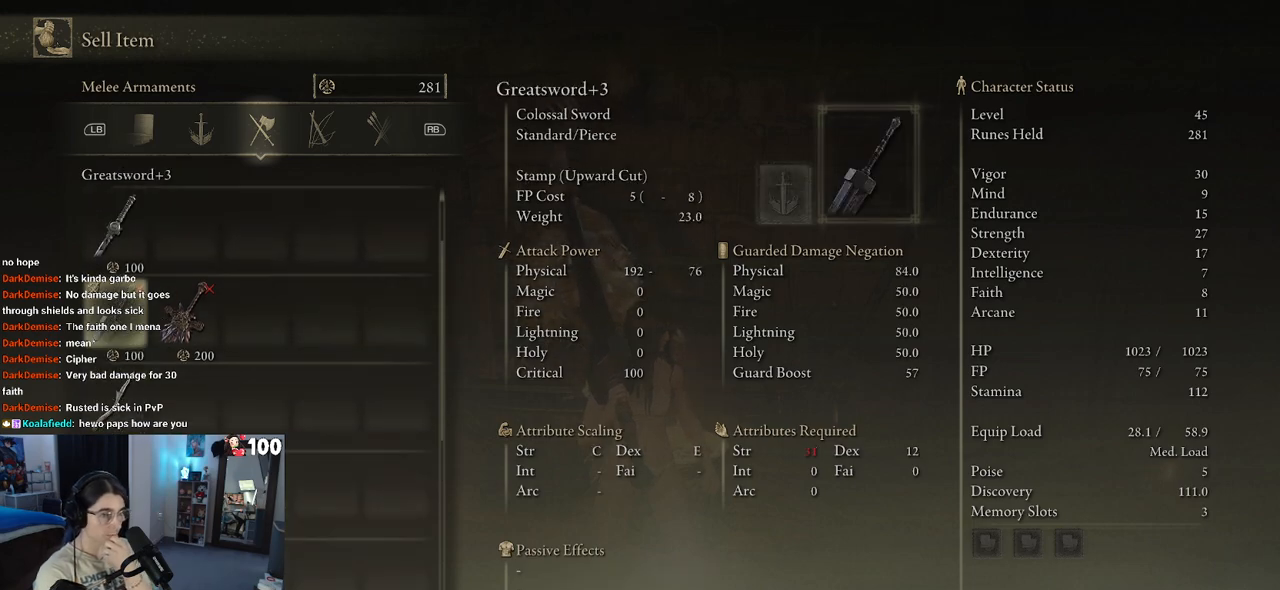
{"buttons": [], "left_stick": "center", "right_stick": "center", "events": [[50, "DPAD_UP", "up"]]}
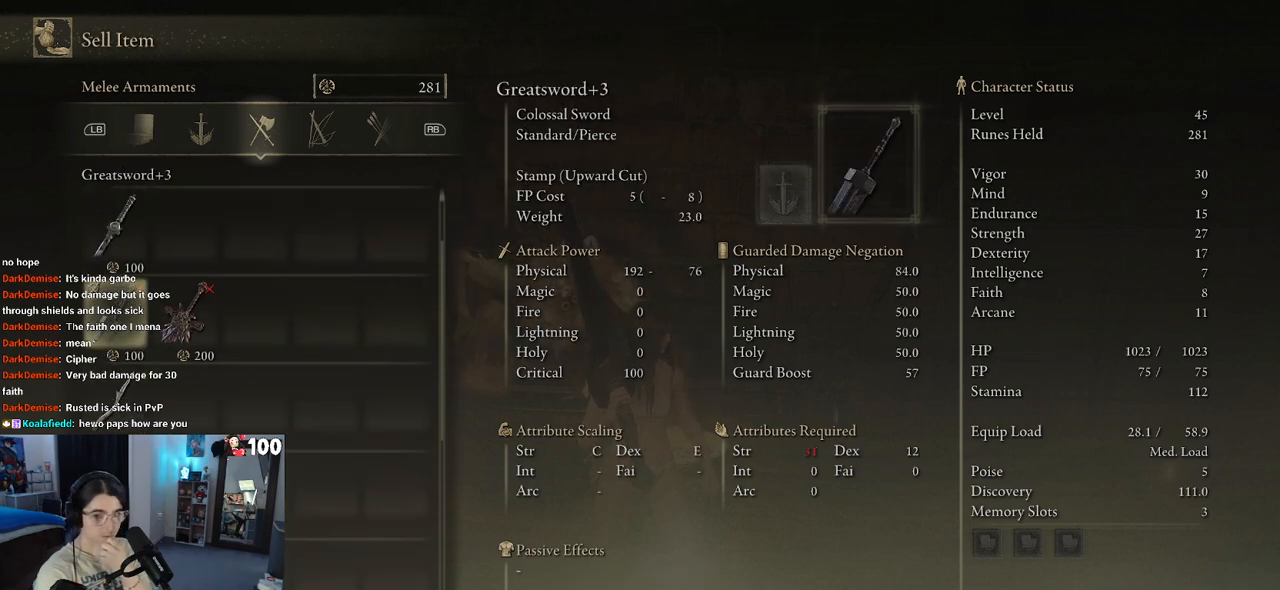
{"buttons": [], "left_stick": "center", "right_stick": "center", "events": []}
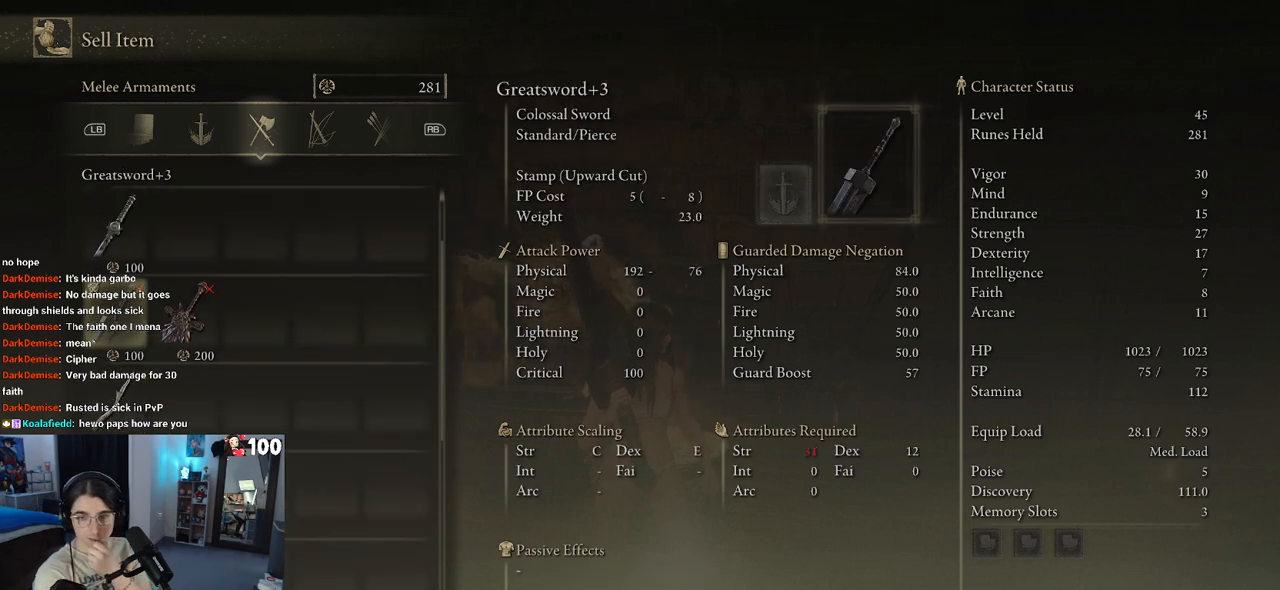
{"buttons": ["DPAD_DOWN"], "left_stick": "center", "right_stick": "center", "events": [[483, "DPAD_DOWN", "down"]]}
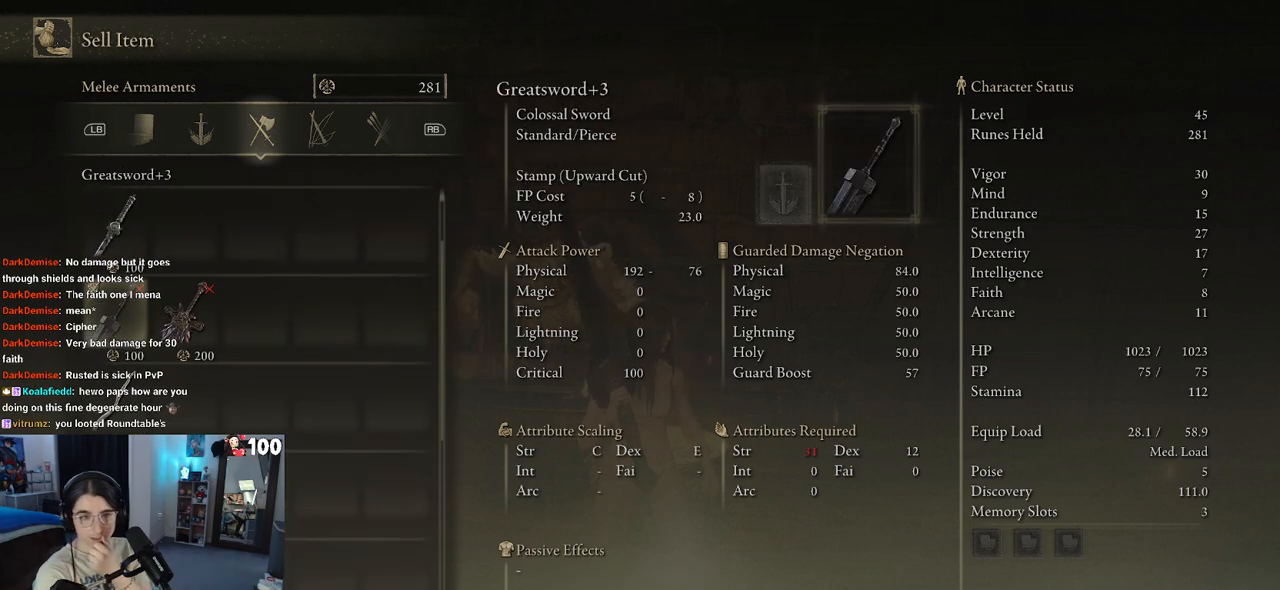
{"buttons": ["DPAD_DOWN"], "left_stick": "center", "right_stick": "center", "events": []}
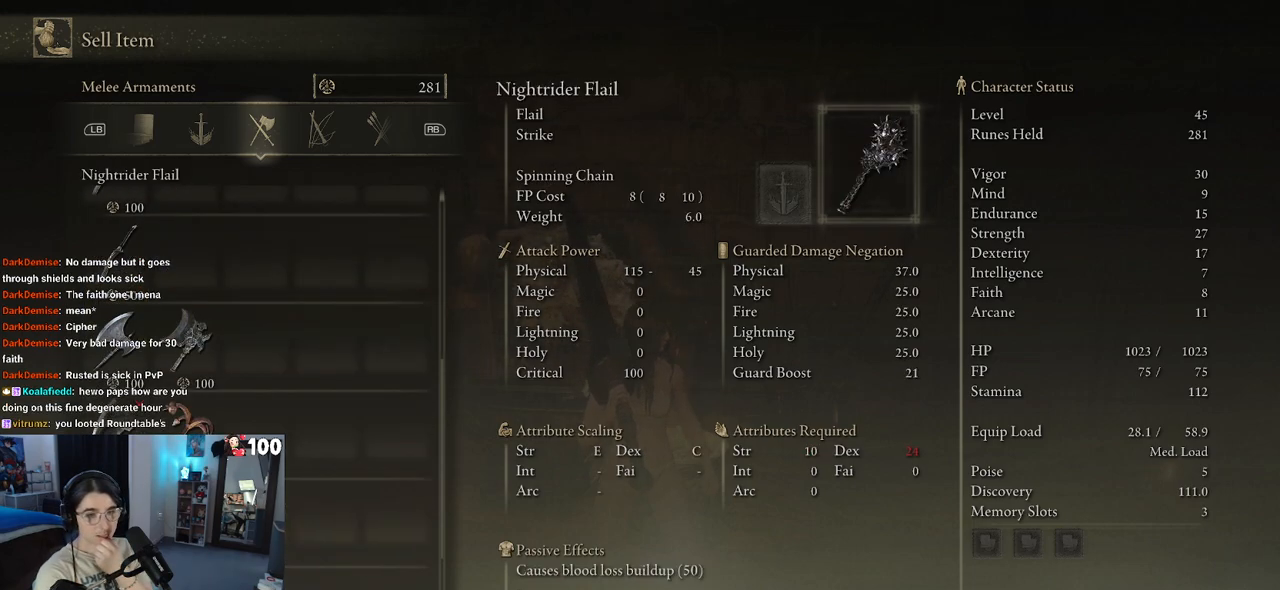
{"buttons": [], "left_stick": "center", "right_stick": "center", "events": [[83, "DPAD_DOWN", "up"]]}
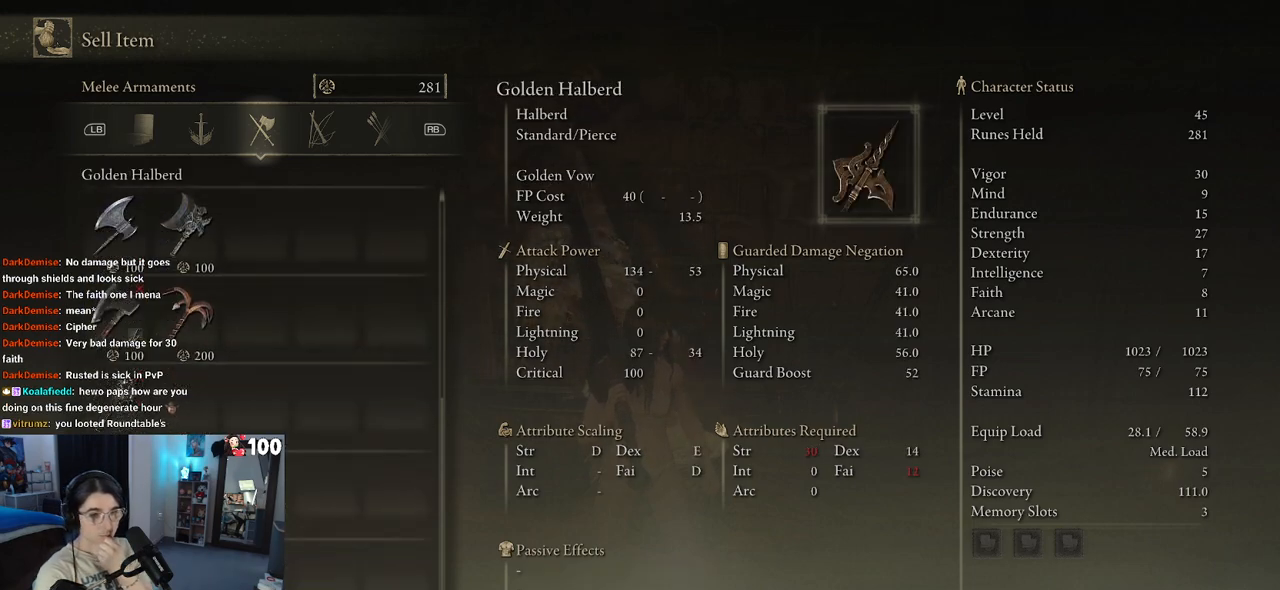
{"buttons": [], "left_stick": "center", "right_stick": "center", "events": [[250, "DPAD_UP", "down"], [333, "DPAD_UP", "up"]]}
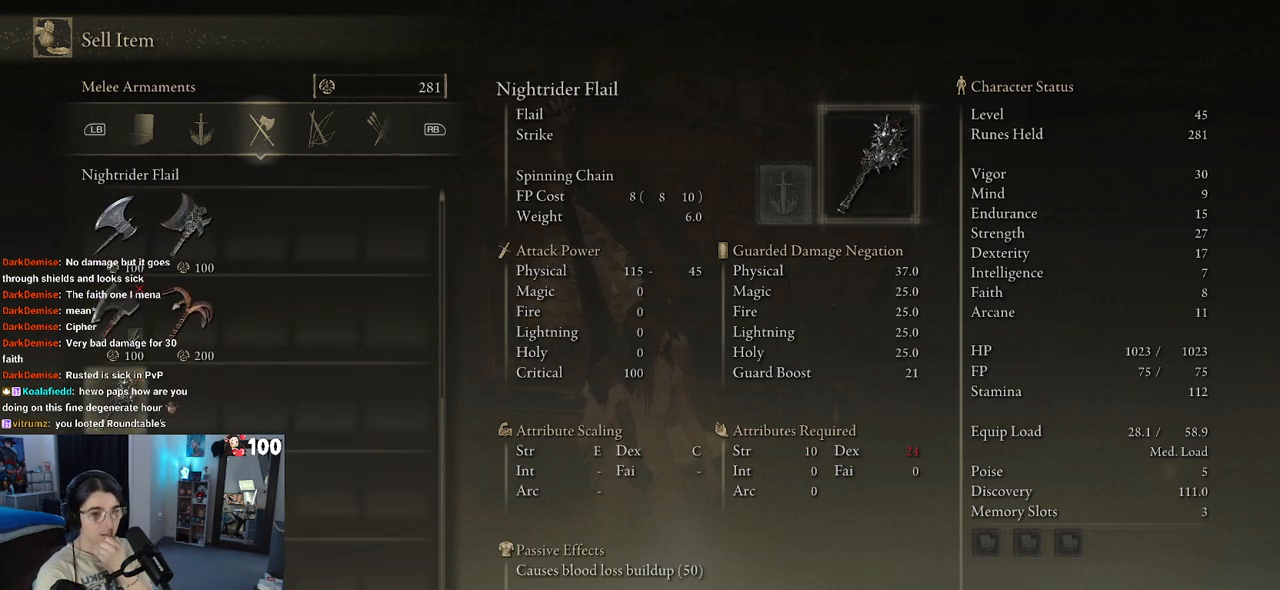
{"buttons": [], "left_stick": "center", "right_stick": "center", "events": []}
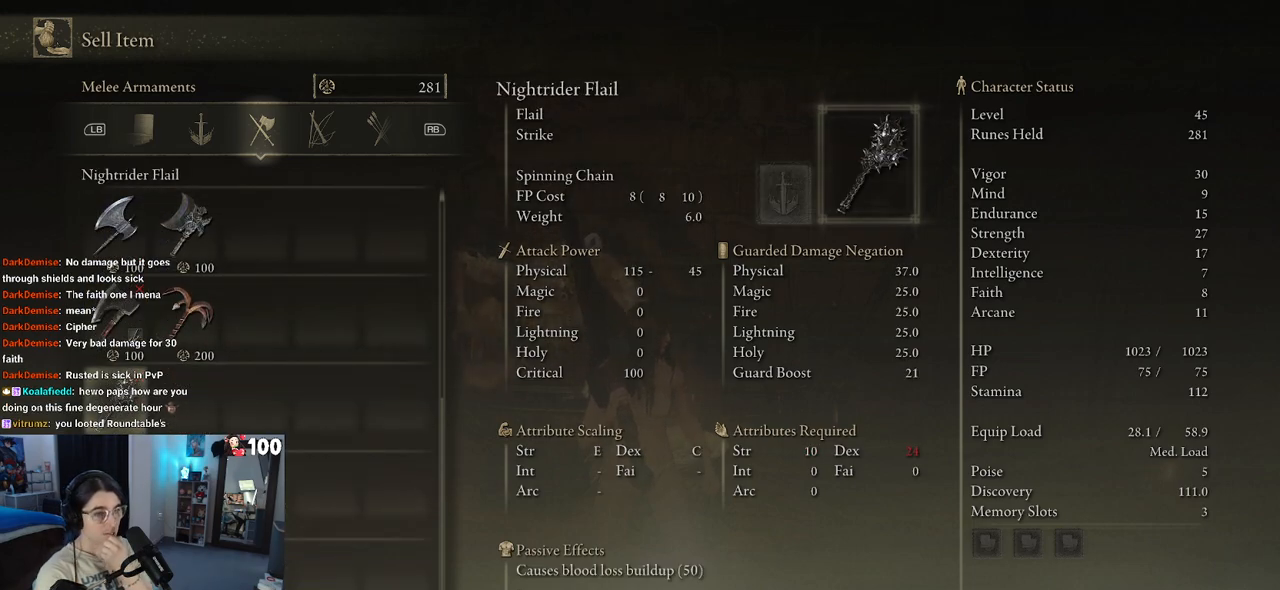
{"buttons": [], "left_stick": "center", "right_stick": "center", "events": []}
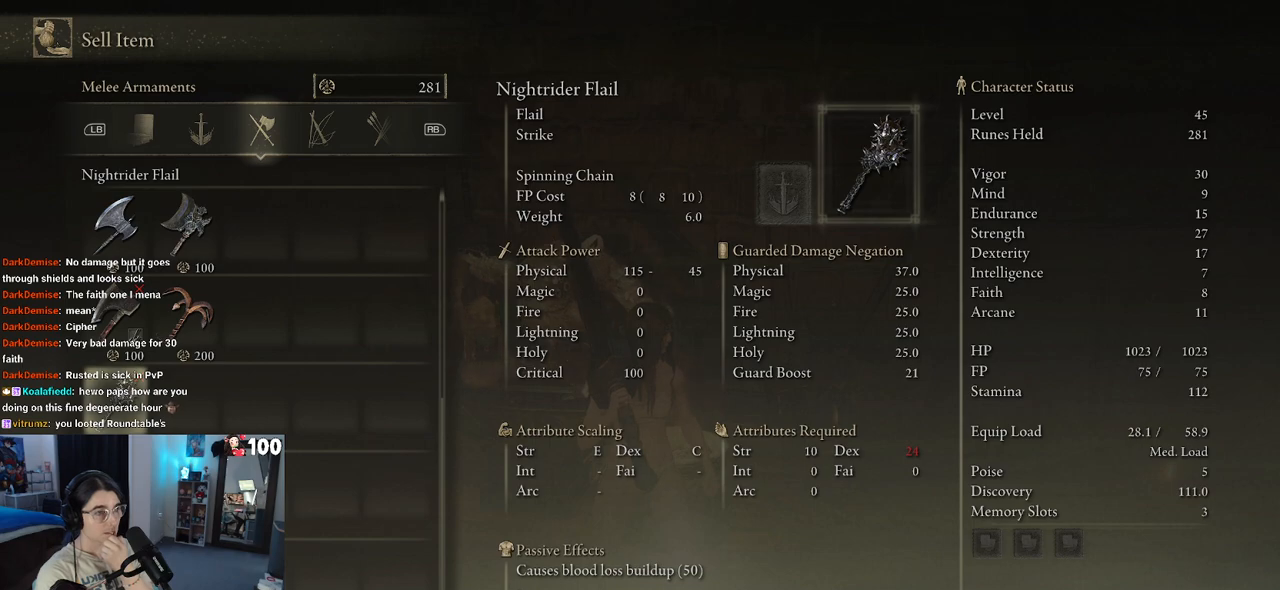
{"buttons": [], "left_stick": "center", "right_stick": "center", "events": []}
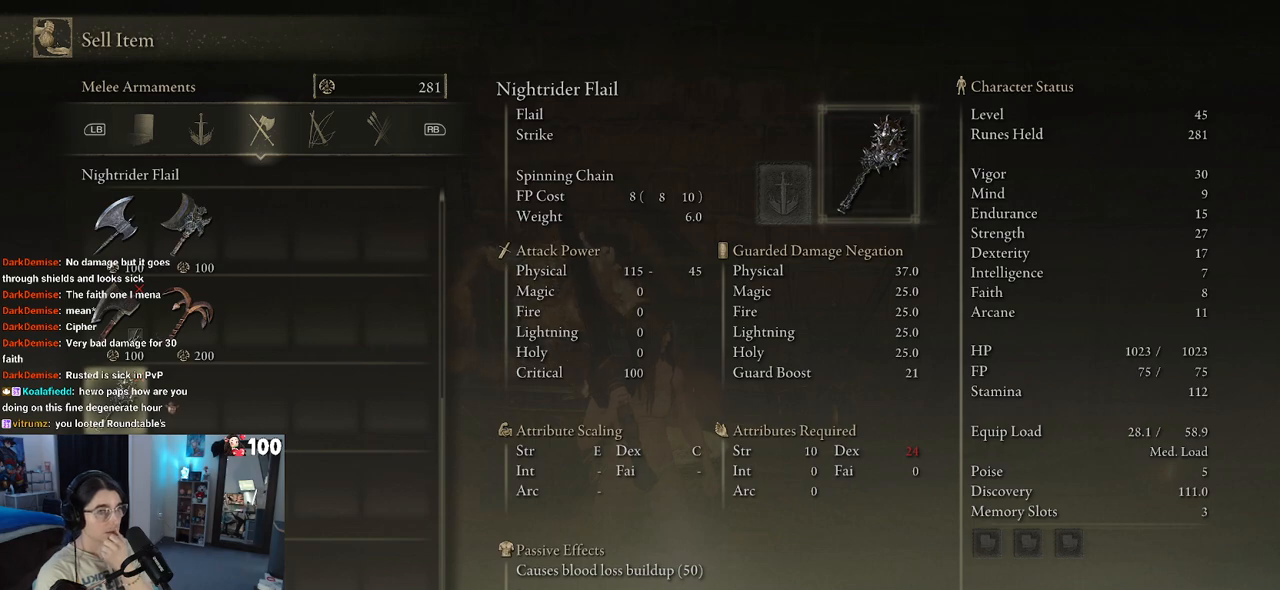
{"buttons": [], "left_stick": "center", "right_stick": "center", "events": []}
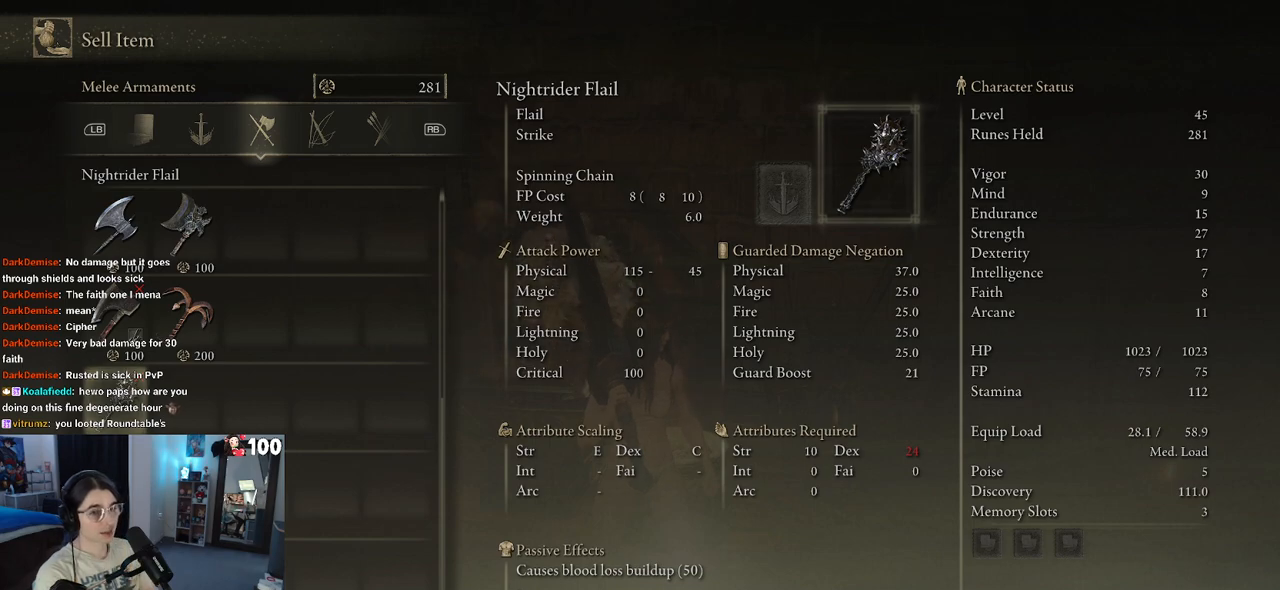
{"buttons": [], "left_stick": "center", "right_stick": "center", "events": []}
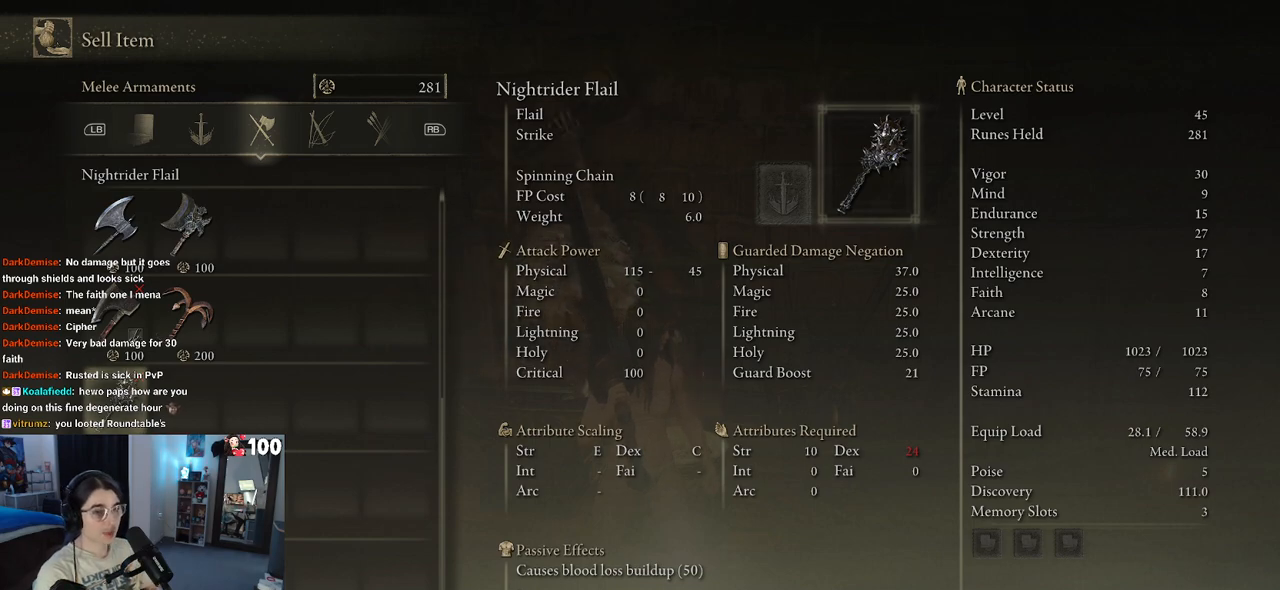
{"buttons": [], "left_stick": "center", "right_stick": "center", "events": []}
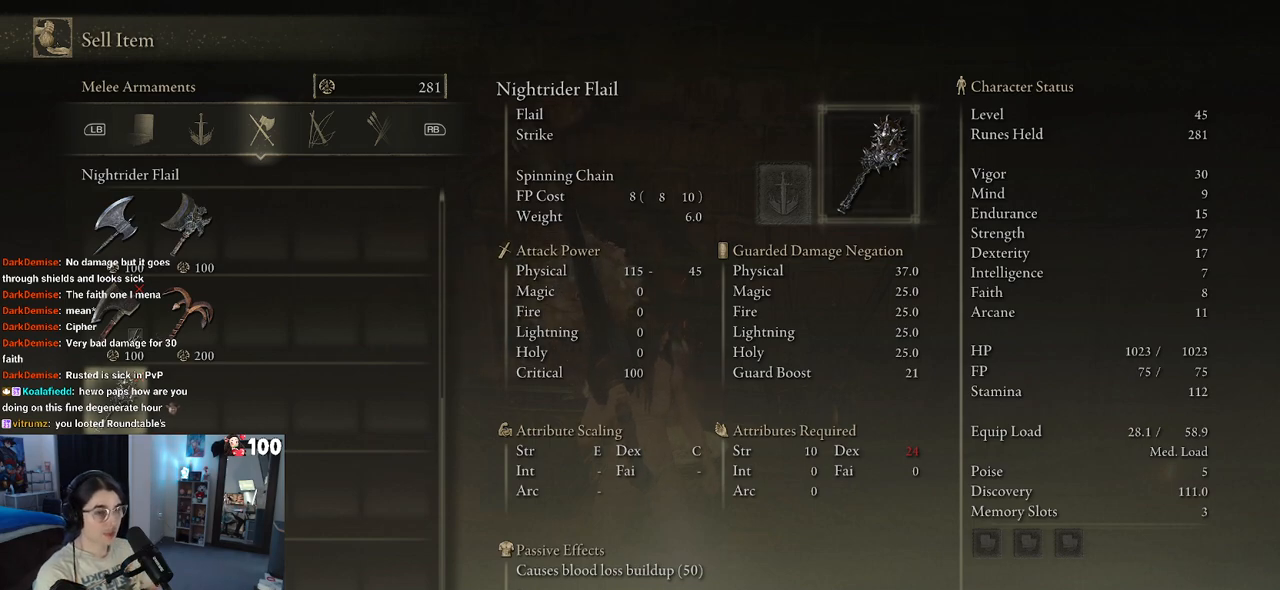
{"buttons": [], "left_stick": "center", "right_stick": "right", "events": [[433, "right_stick", "right"]]}
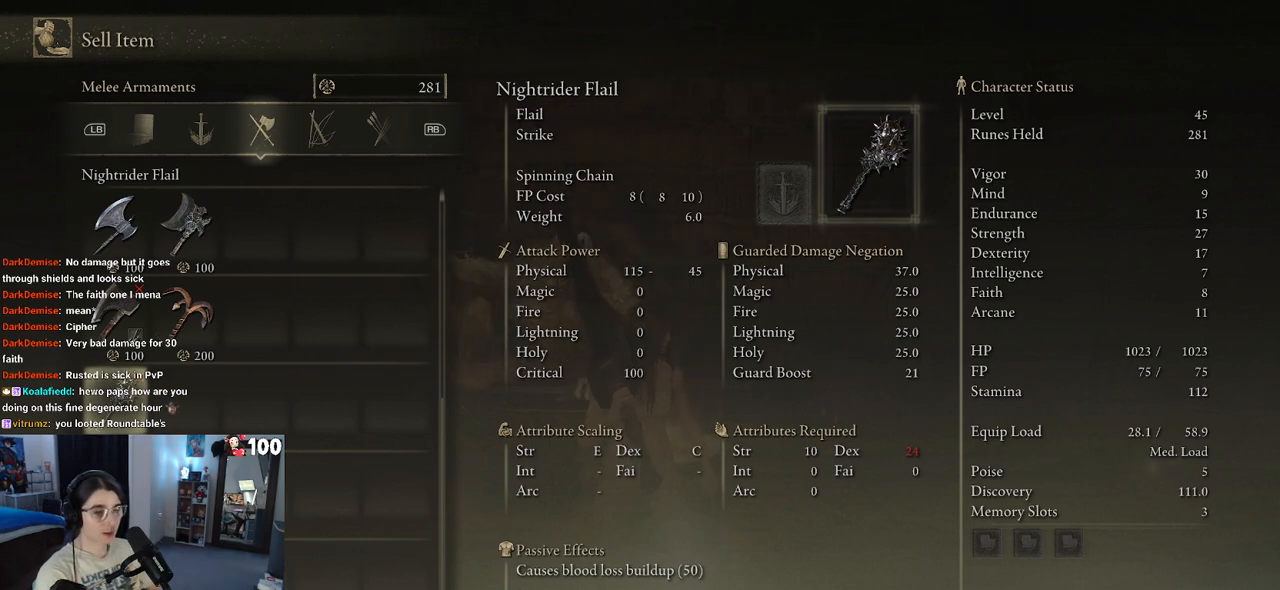
{"buttons": [], "left_stick": "center", "right_stick": "left", "events": [[400, "right_stick", "center"], [500, "right_stick", "left"]]}
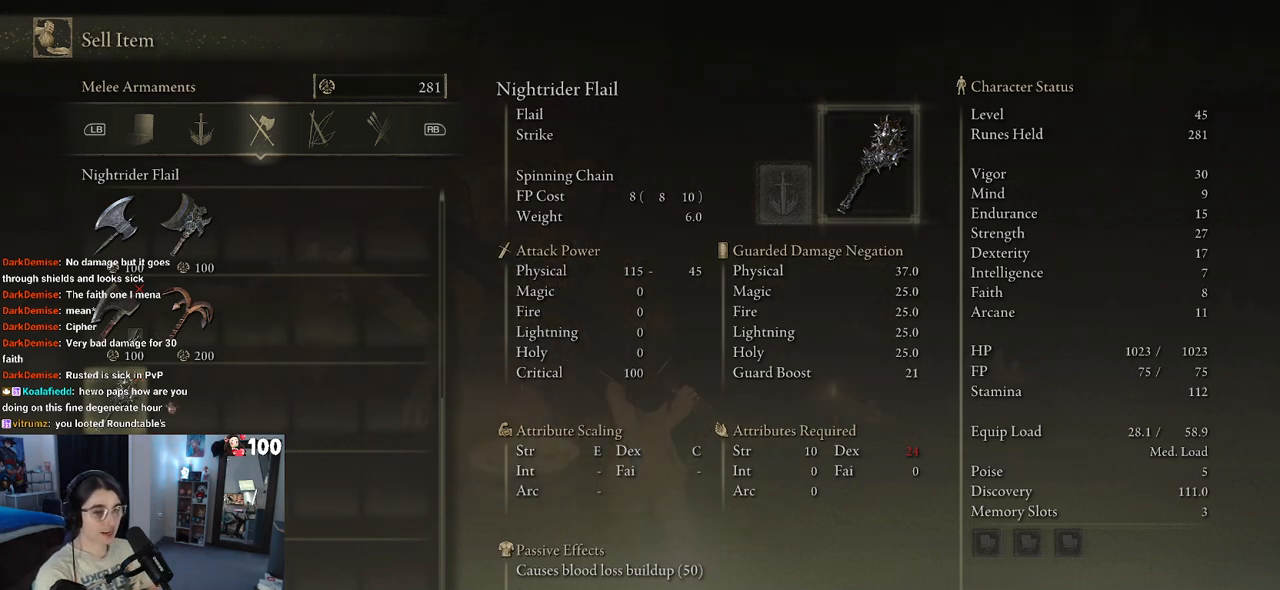
{"buttons": [], "left_stick": "center", "right_stick": "left", "events": []}
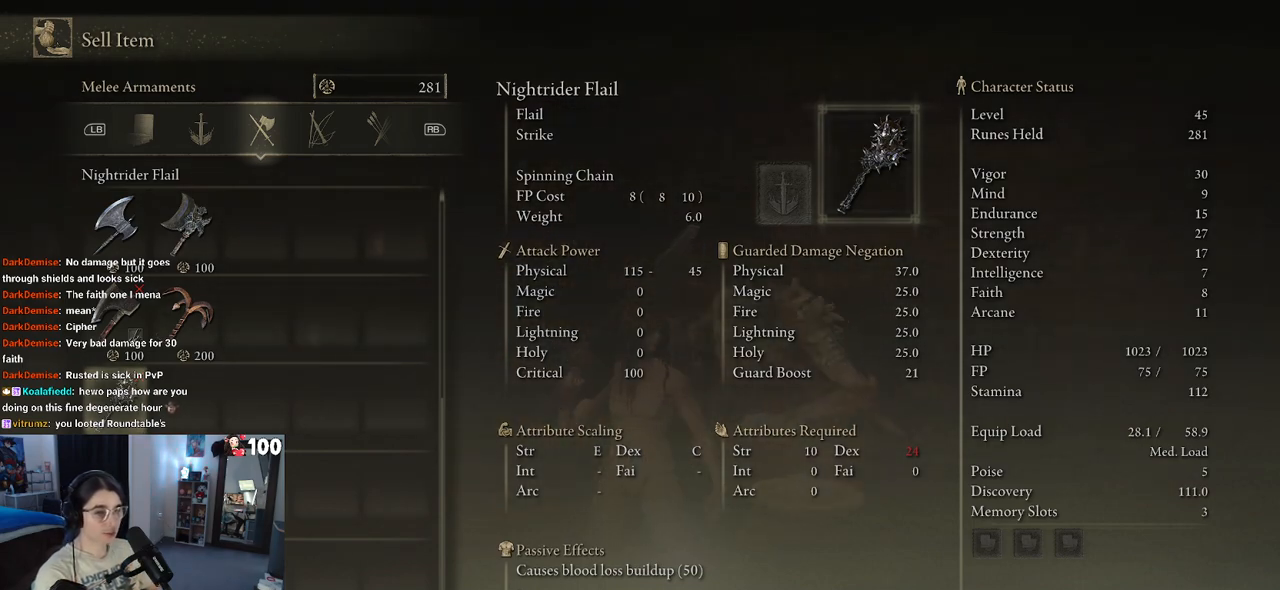
{"buttons": [], "left_stick": "center", "right_stick": "center", "events": [[33, "right_stick", "center"], [167, "SQUARE", "down"], [317, "SQUARE", "up"]]}